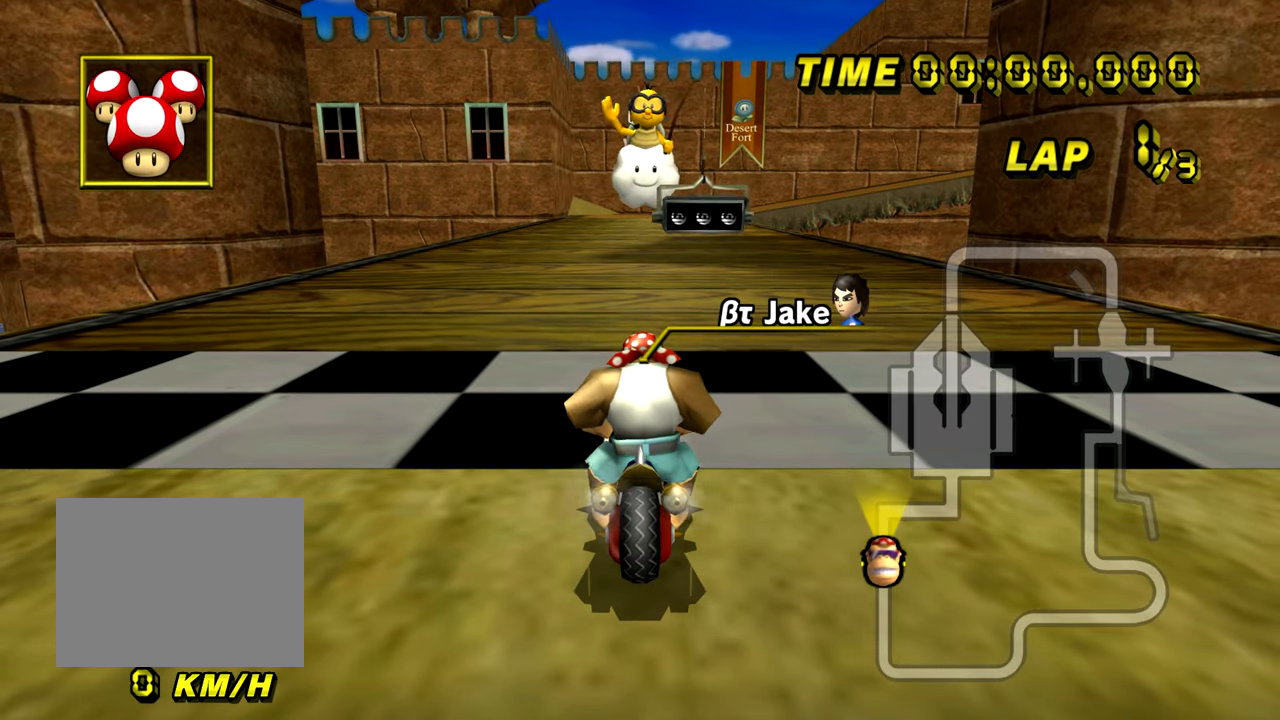
Gameplay with a controller (Nintendo layout); each line is a JSON object with the inputs held at the frame after it. "events" lists button and stick changes between this image and that frame as [ms after this image, input, new state], when the widget could be followed in between. Not read: B L3 R3 X Y Z.
{"buttons": [], "left_stick": "center", "events": []}
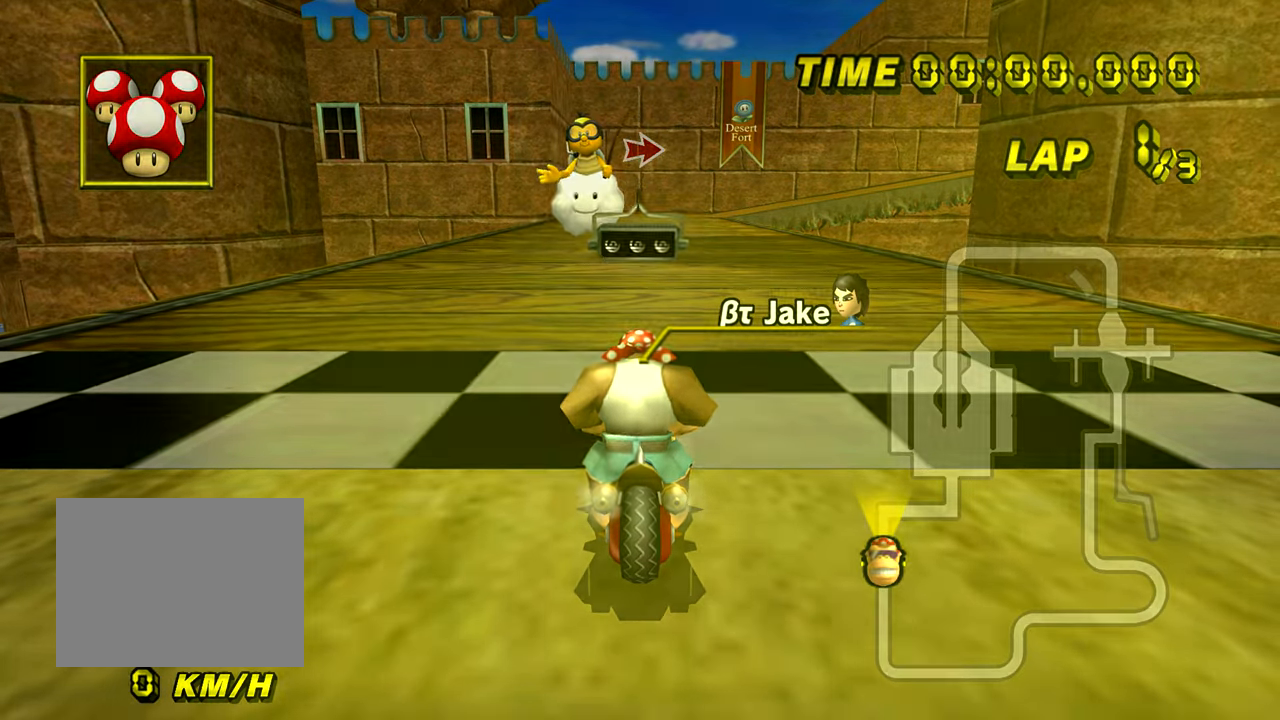
{"buttons": [], "left_stick": "center", "events": []}
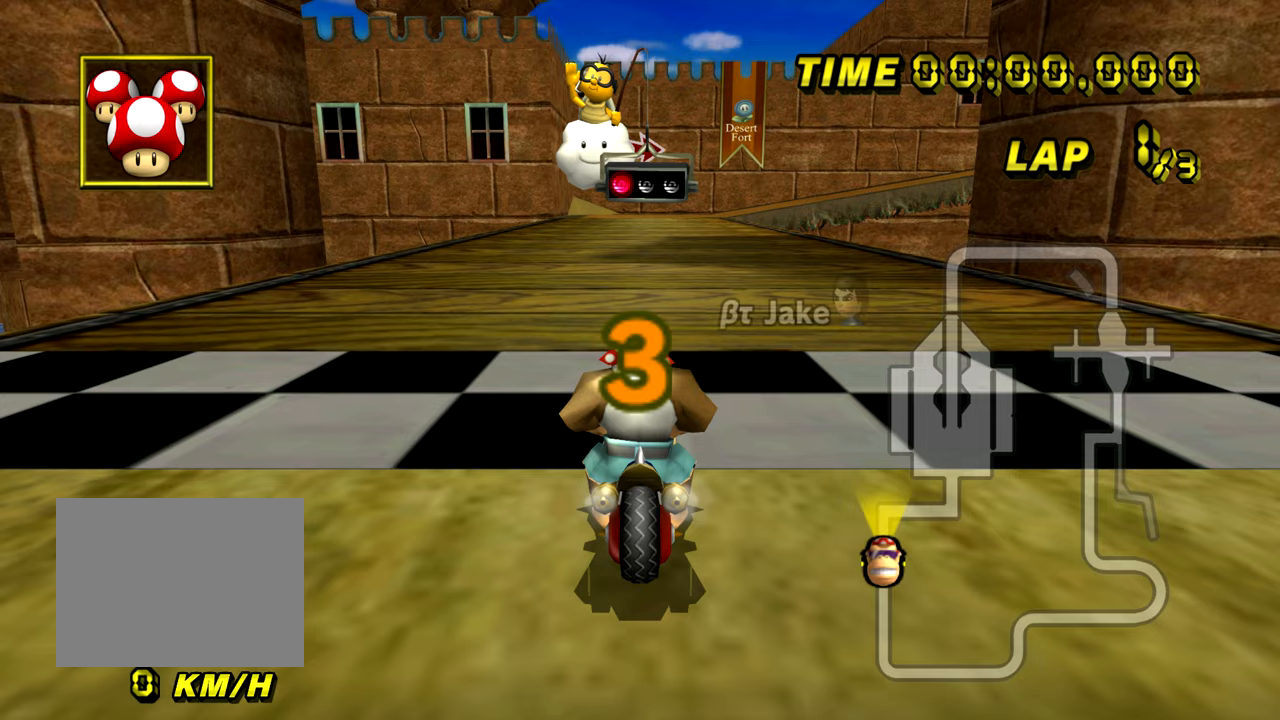
{"buttons": [], "left_stick": "center", "events": []}
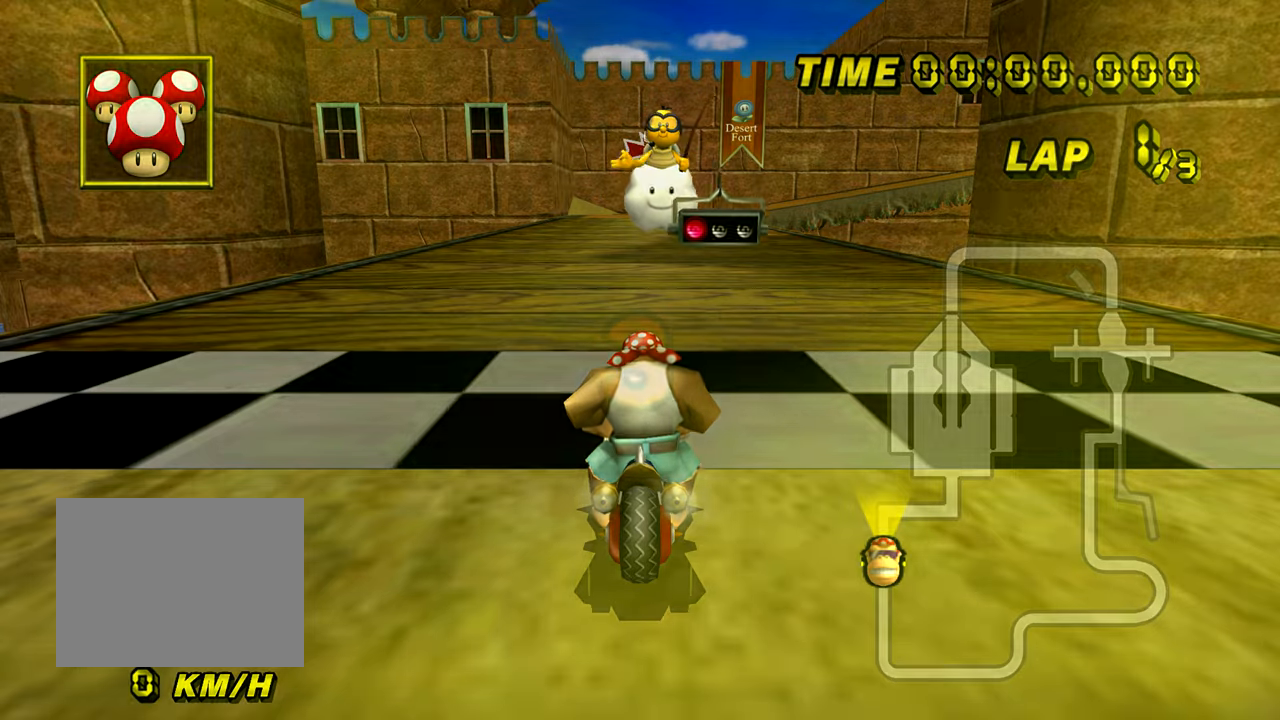
{"buttons": ["A"], "left_stick": "center", "events": [[283, "A", "down"]]}
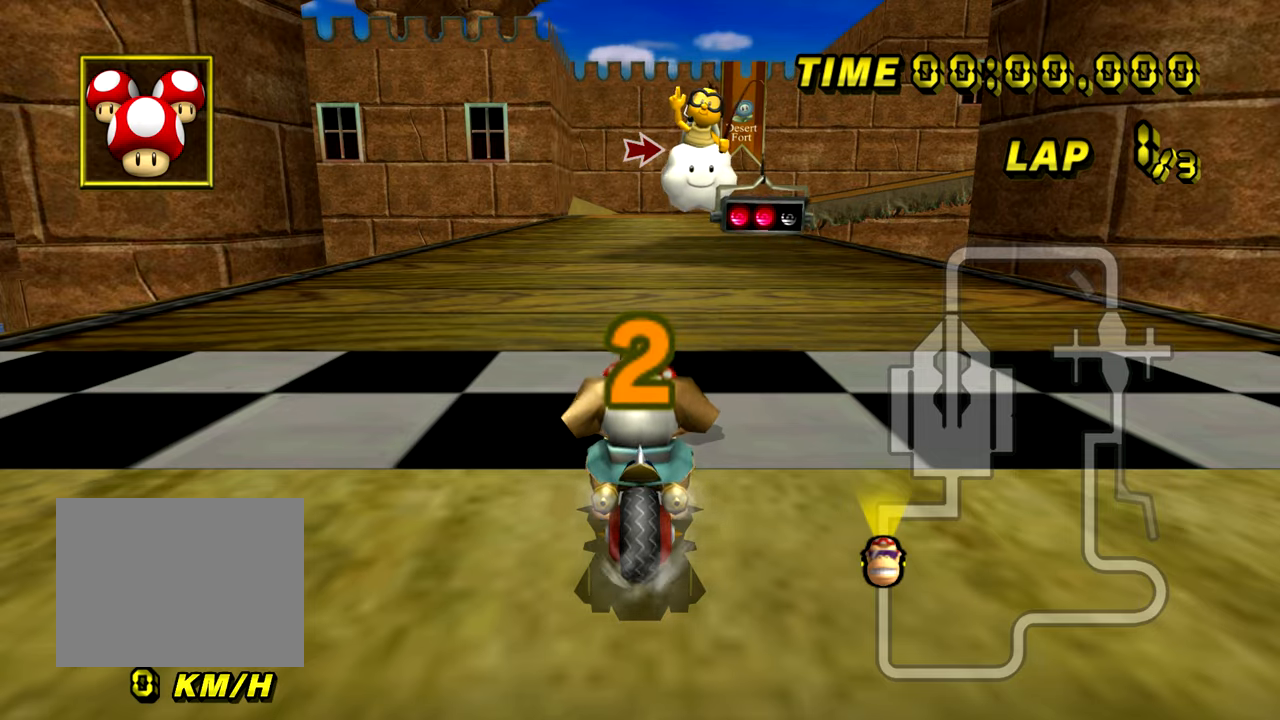
{"buttons": ["A"], "left_stick": "center", "events": [[150, "left_stick", "left"], [450, "left_stick", "center"]]}
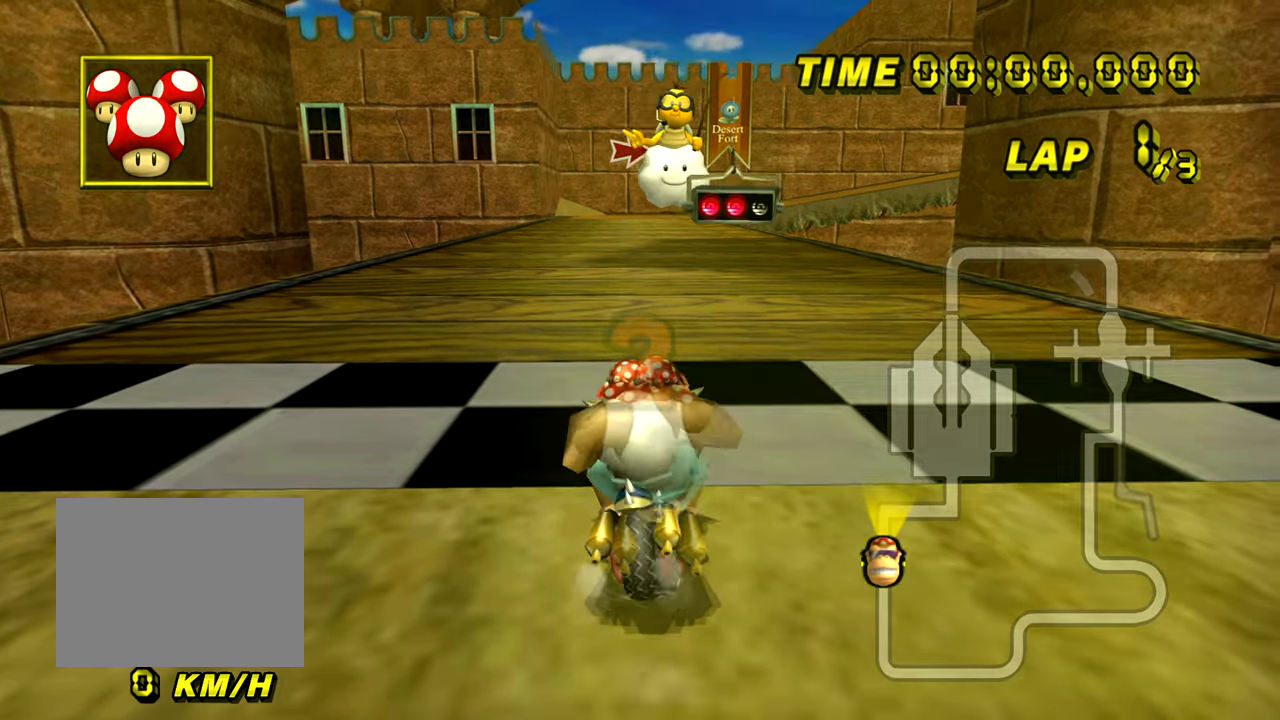
{"buttons": ["A"], "left_stick": "center", "events": []}
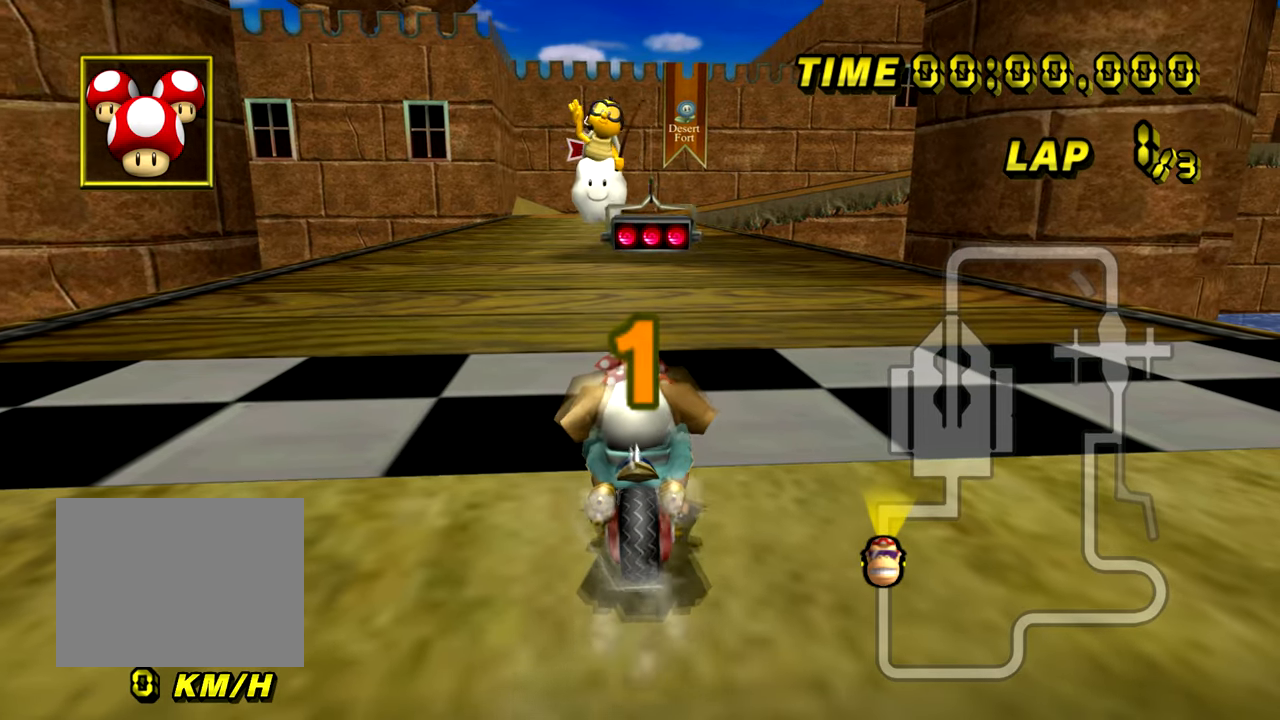
{"buttons": ["A"], "left_stick": "center", "events": []}
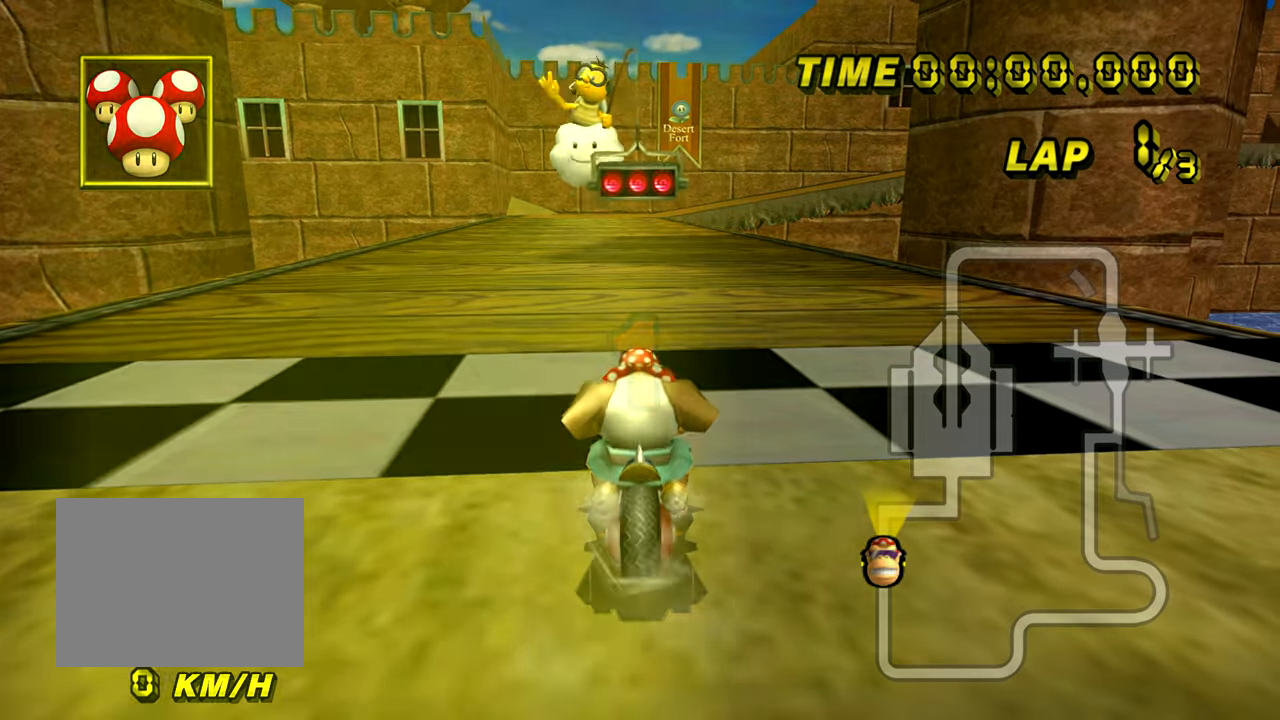
{"buttons": ["A"], "left_stick": "center", "events": []}
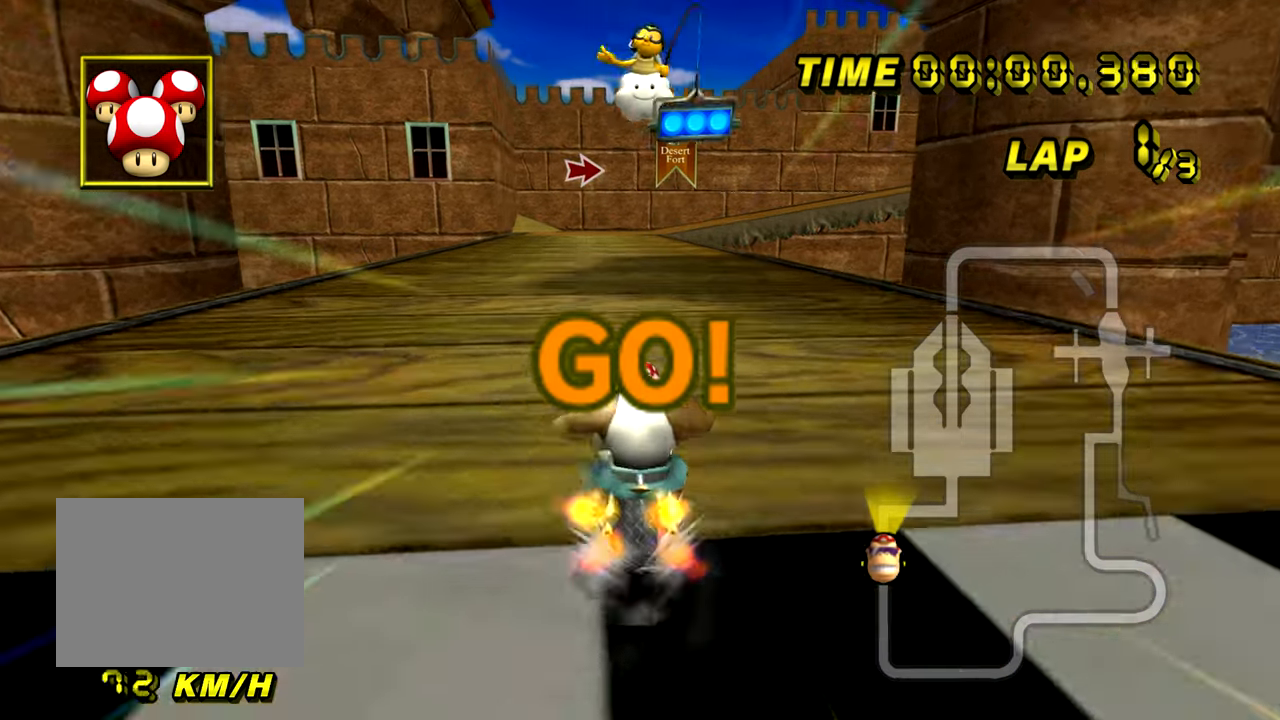
{"buttons": ["A"], "left_stick": "left", "events": [[50, "left_stick", "left"], [134, "left_stick", "center"], [334, "left_stick", "left"]]}
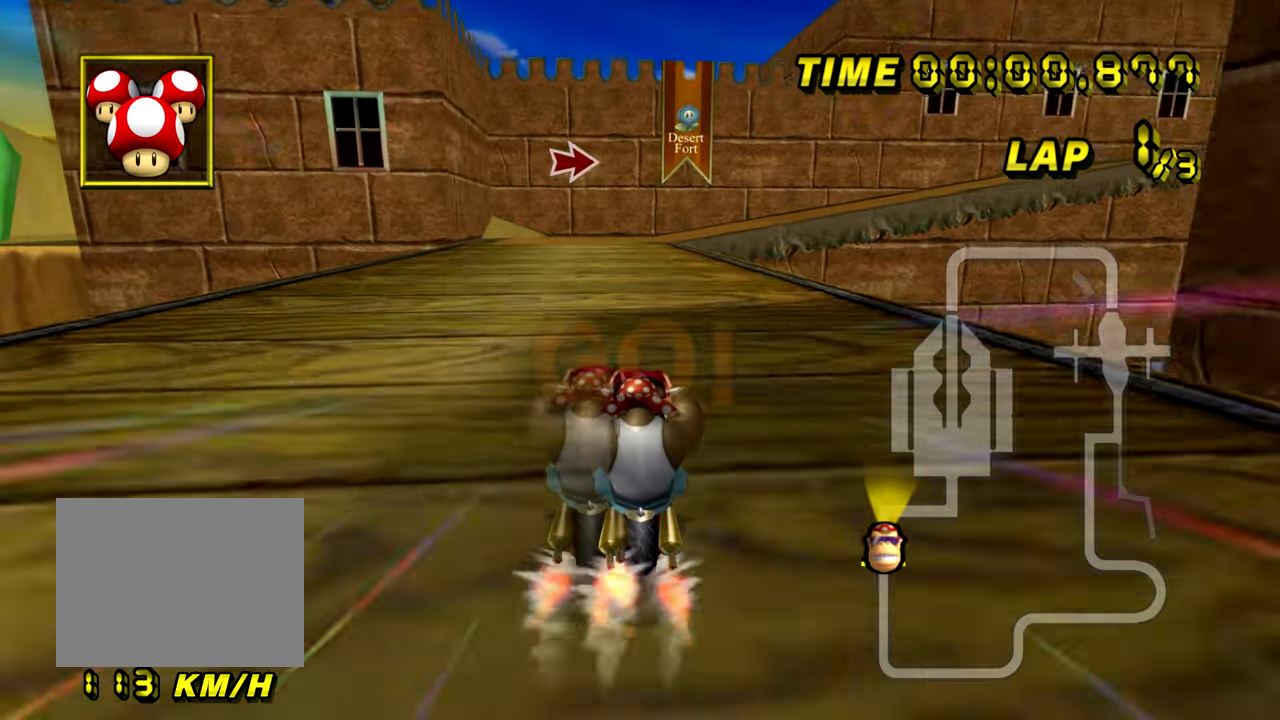
{"buttons": ["A"], "left_stick": "center", "events": [[17, "left_stick", "center"]]}
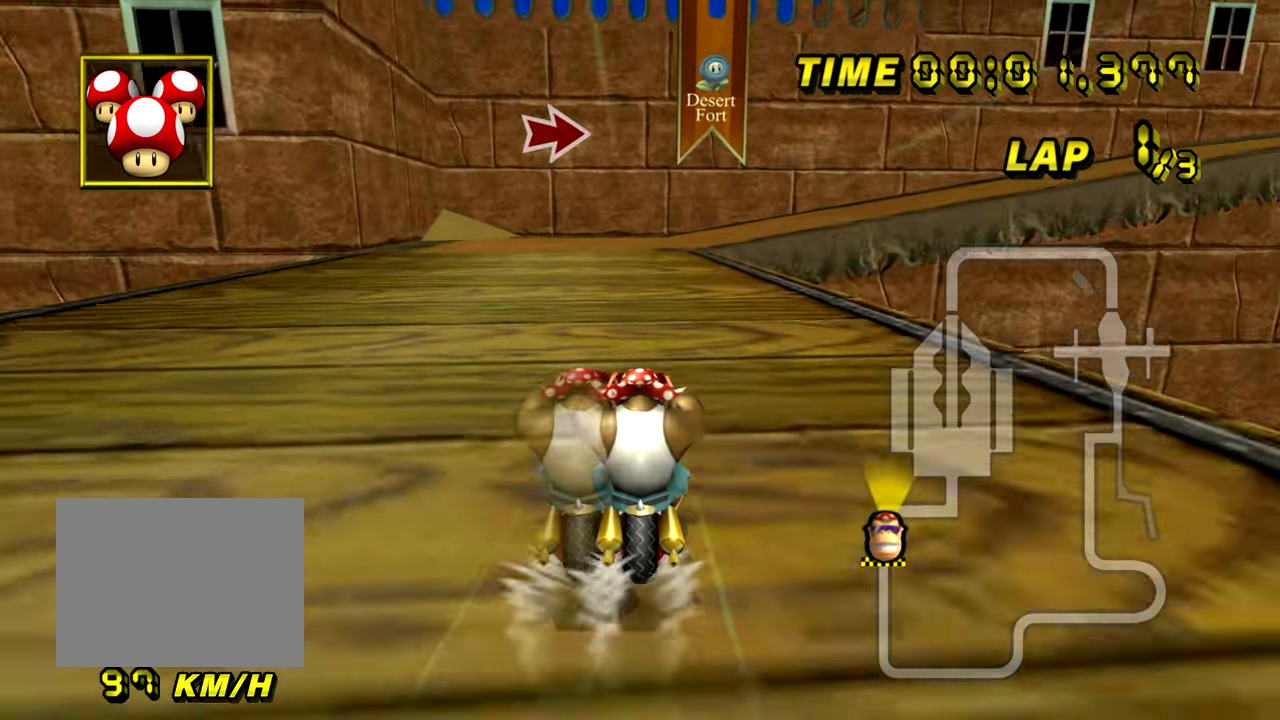
{"buttons": ["A", "R1"], "left_stick": "right", "events": [[201, "R1", "down"], [484, "left_stick", "right"]]}
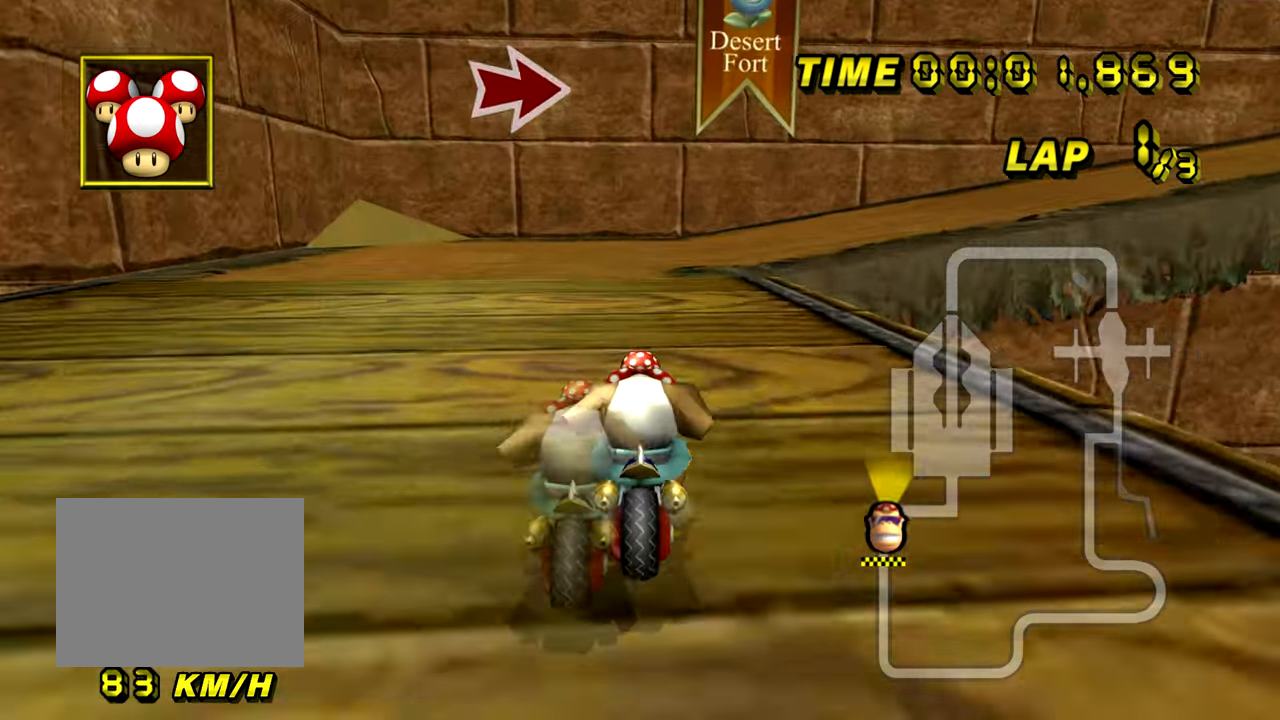
{"buttons": ["A", "R1"], "left_stick": "right", "events": [[167, "left_stick", "up-right"], [317, "left_stick", "right"]]}
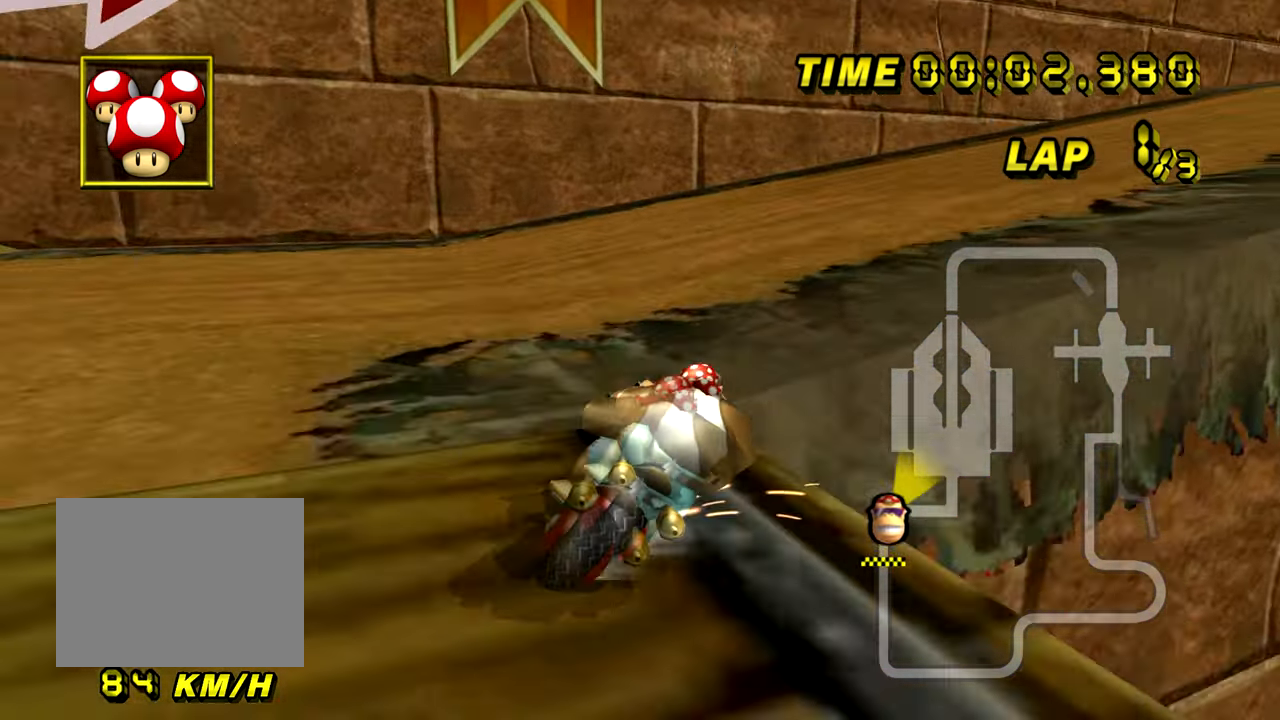
{"buttons": ["A"], "left_stick": "left", "events": [[50, "left_stick", "up-right"], [434, "R1", "up"], [501, "left_stick", "left"]]}
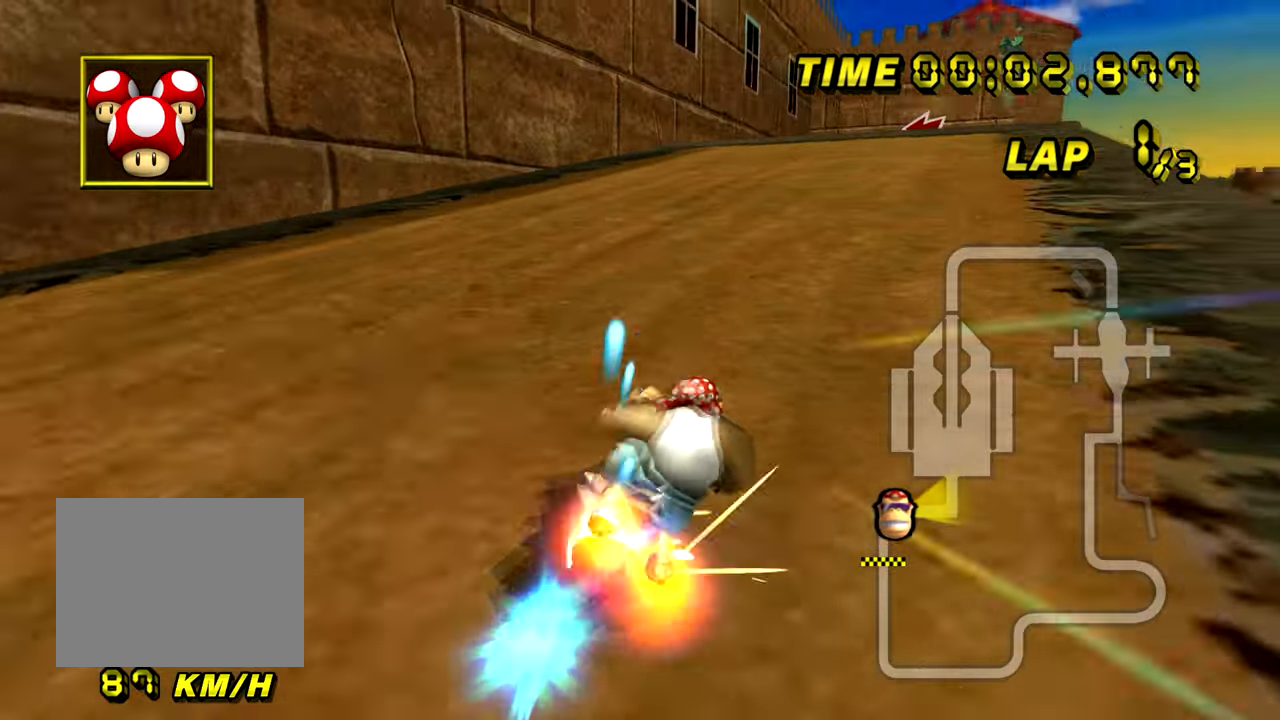
{"buttons": ["A"], "left_stick": "center", "events": [[333, "left_stick", "right"], [434, "left_stick", "center"]]}
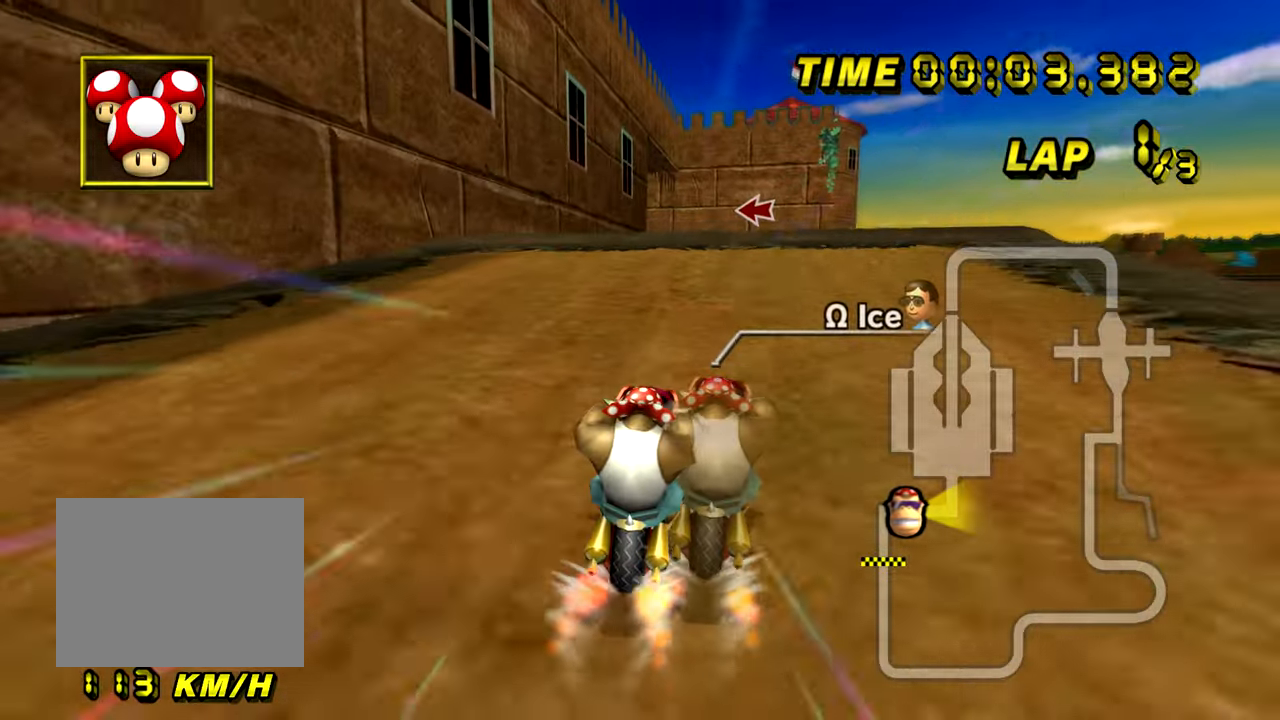
{"buttons": ["A", "R1"], "left_stick": "center", "events": [[401, "R1", "down"]]}
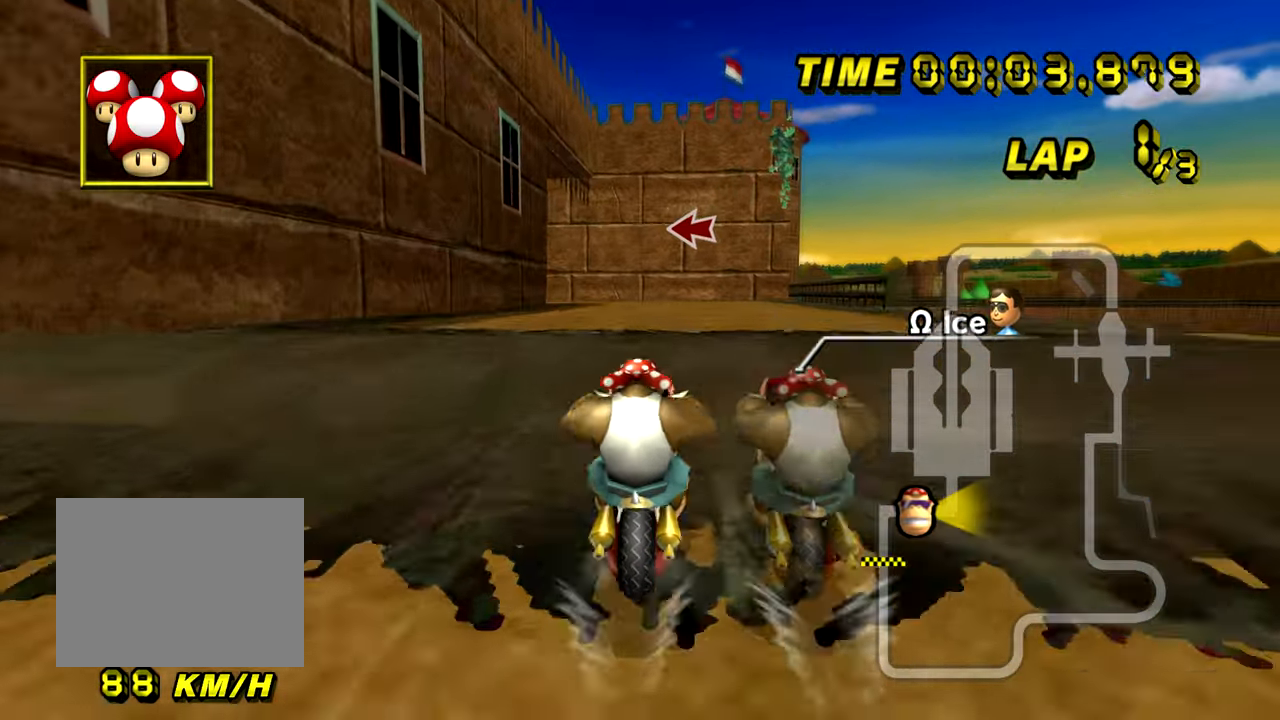
{"buttons": ["A", "R1"], "left_stick": "down-left", "events": [[83, "R1", "up"], [484, "R1", "down"], [484, "left_stick", "down-left"]]}
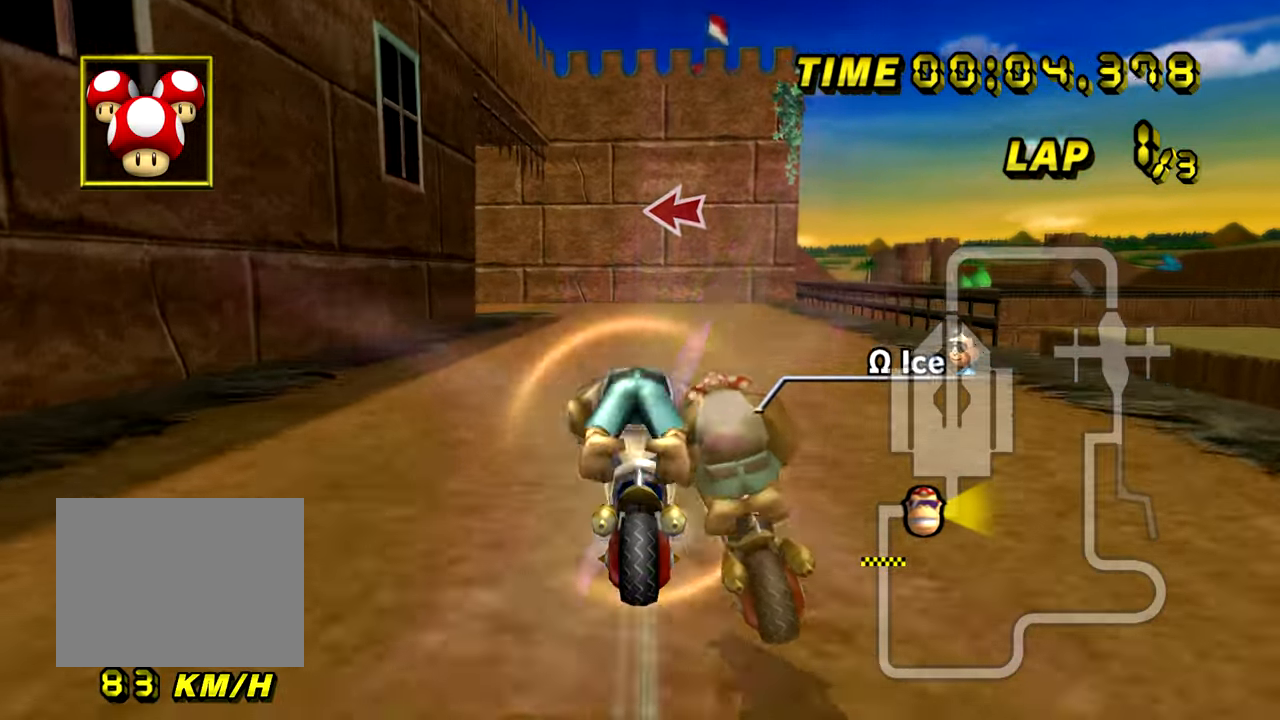
{"buttons": ["A", "R1"], "left_stick": "up-left", "events": [[167, "left_stick", "down-right"], [317, "left_stick", "up-right"], [401, "left_stick", "up-left"]]}
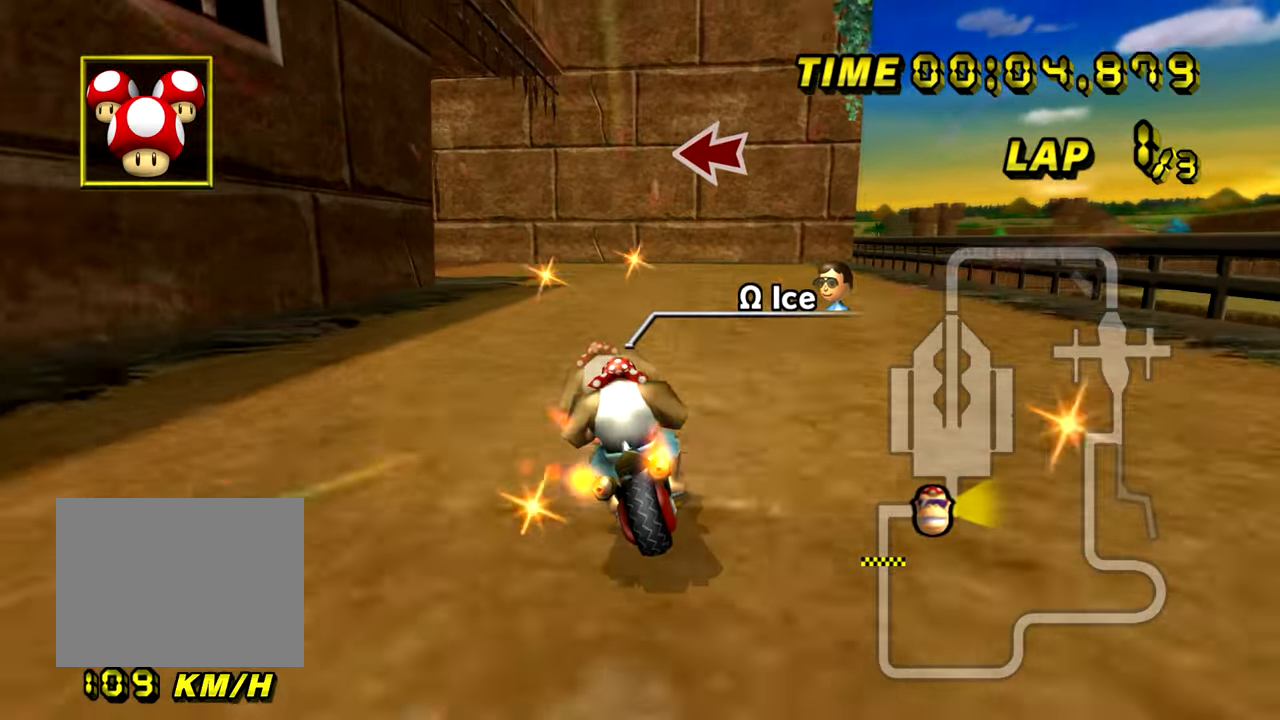
{"buttons": ["A", "R1"], "left_stick": "up-left", "events": []}
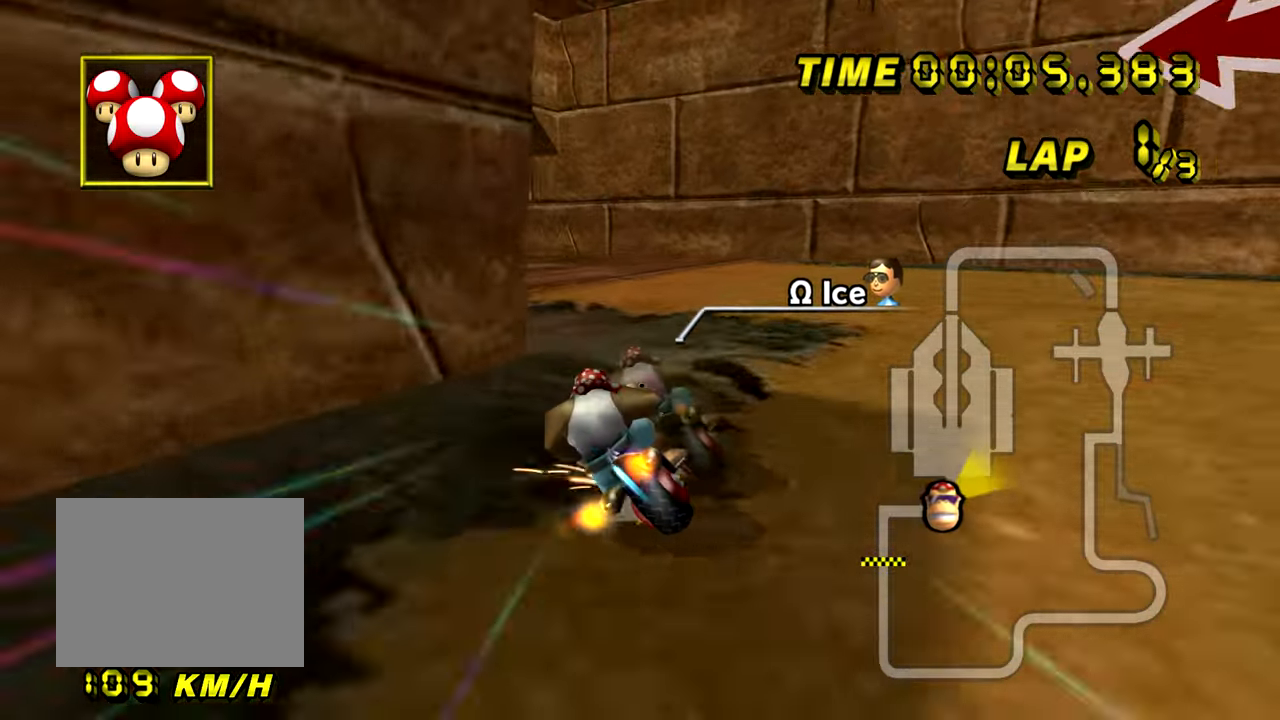
{"buttons": ["A"], "left_stick": "up-right", "events": [[267, "R1", "up"], [334, "left_stick", "up-right"]]}
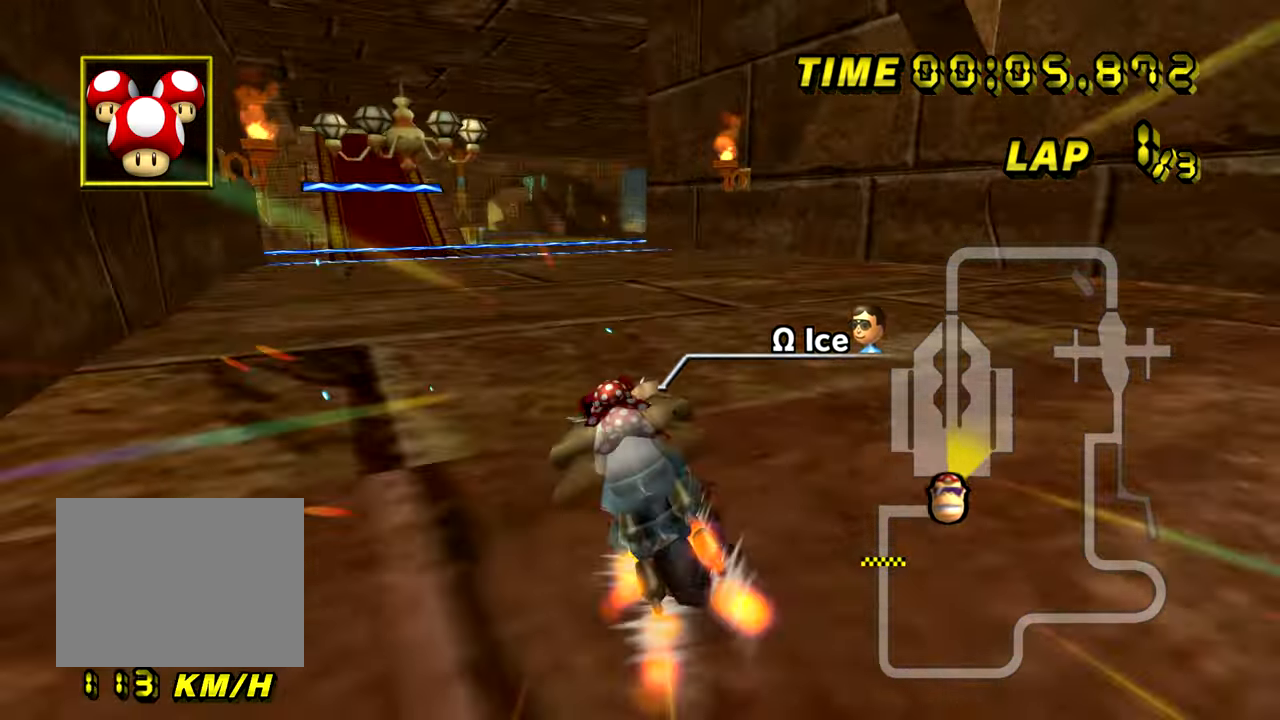
{"buttons": ["A"], "left_stick": "center", "events": [[133, "left_stick", "up-left"], [233, "left_stick", "center"]]}
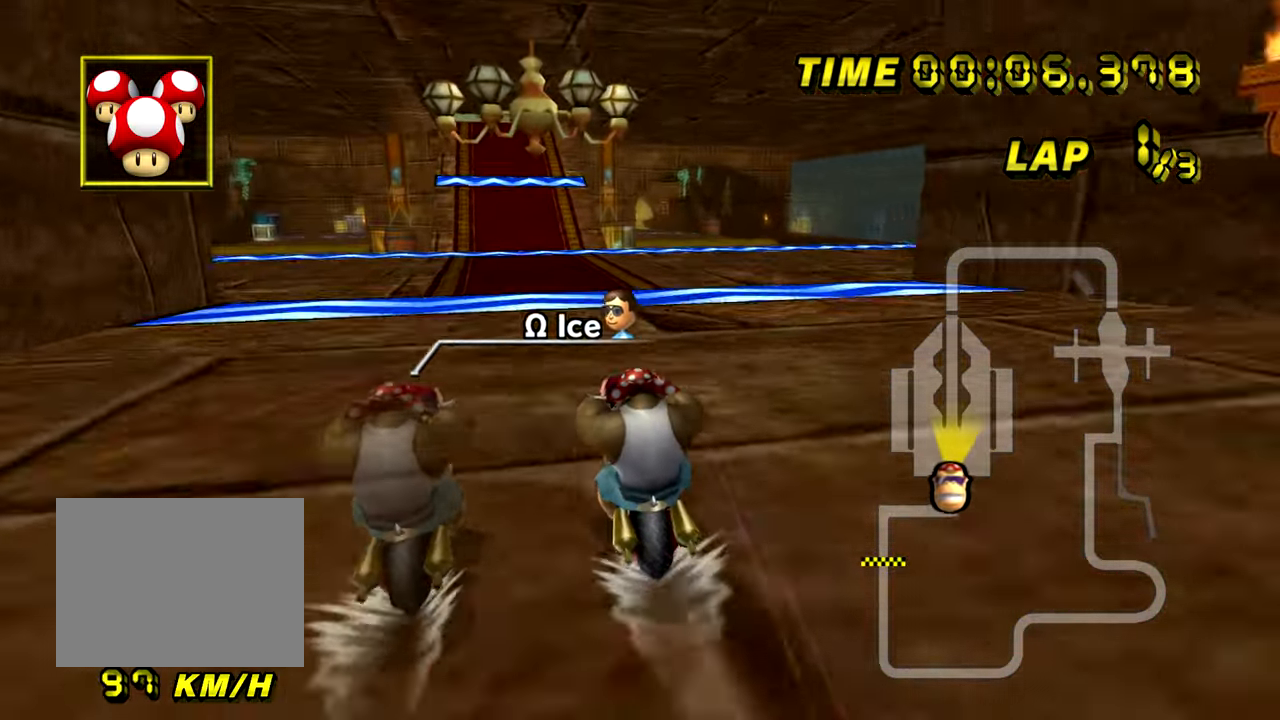
{"buttons": ["A", "R1"], "left_stick": "up-right", "events": [[384, "R1", "down"], [417, "left_stick", "up-right"]]}
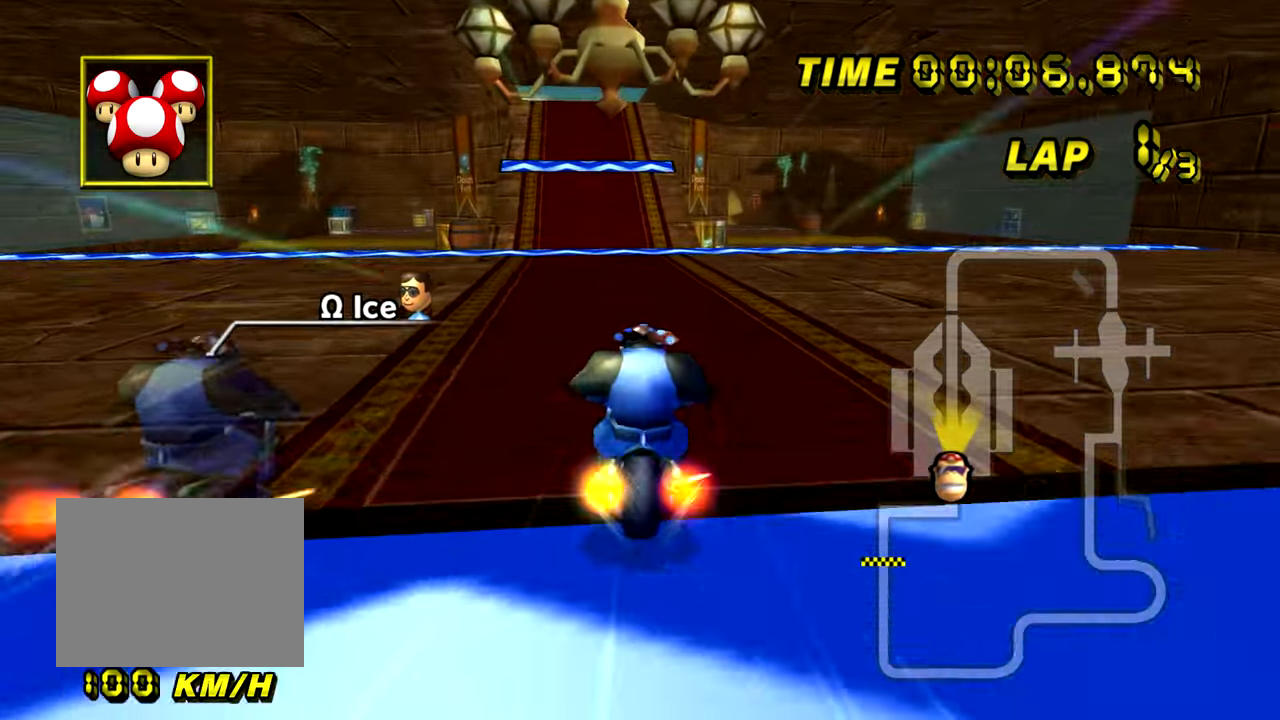
{"buttons": ["A"], "left_stick": "up", "events": [[333, "left_stick", "up"], [400, "R1", "up"]]}
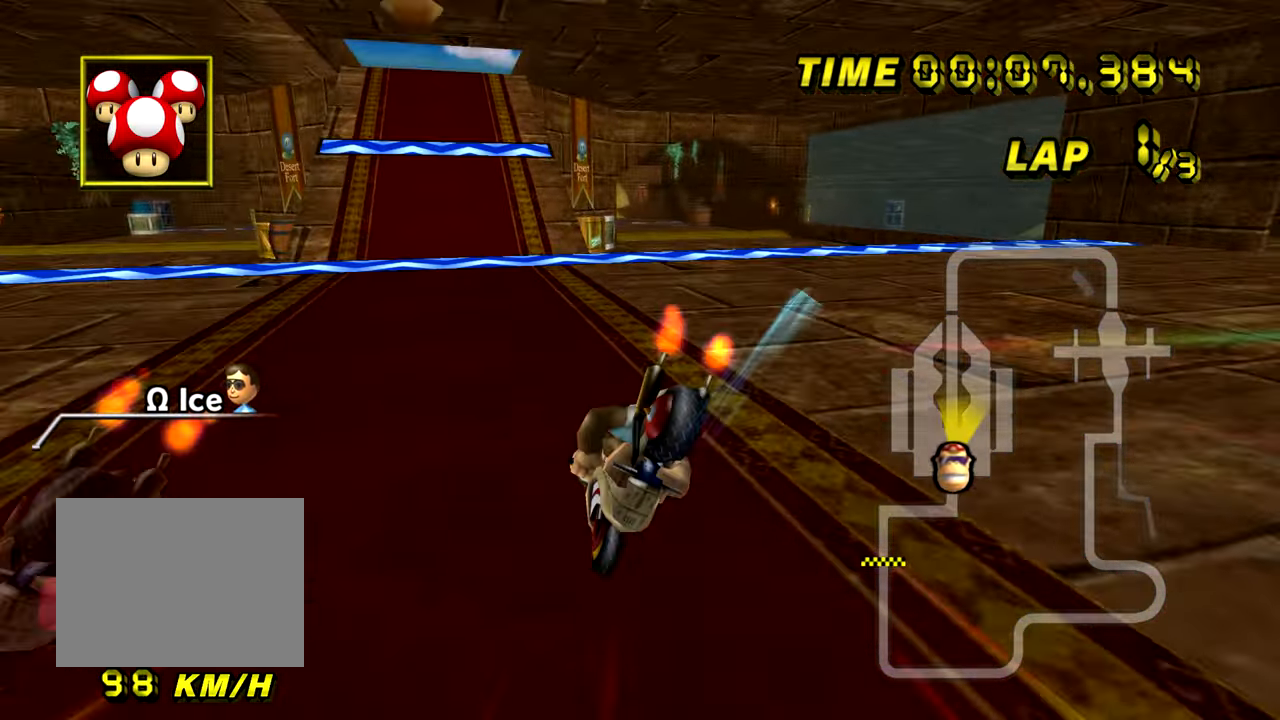
{"buttons": ["A", "DPAD_UP"], "left_stick": "center"}
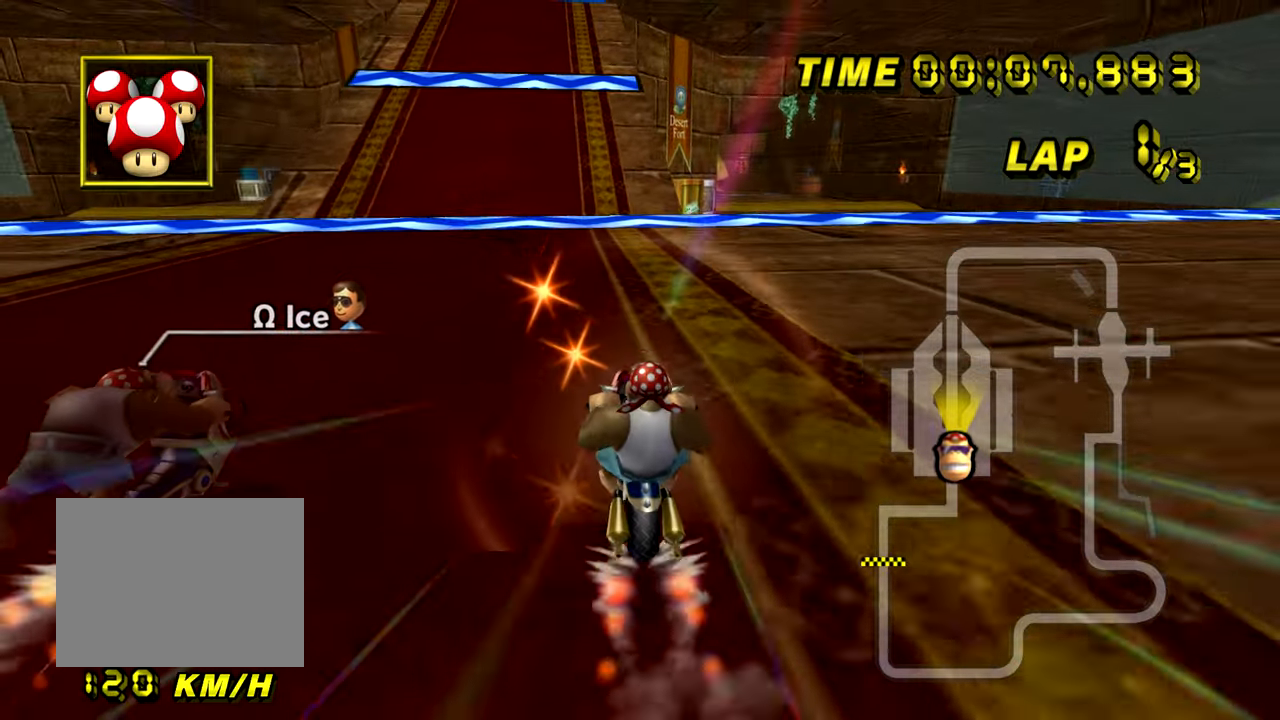
{"buttons": ["A"], "left_stick": "left"}
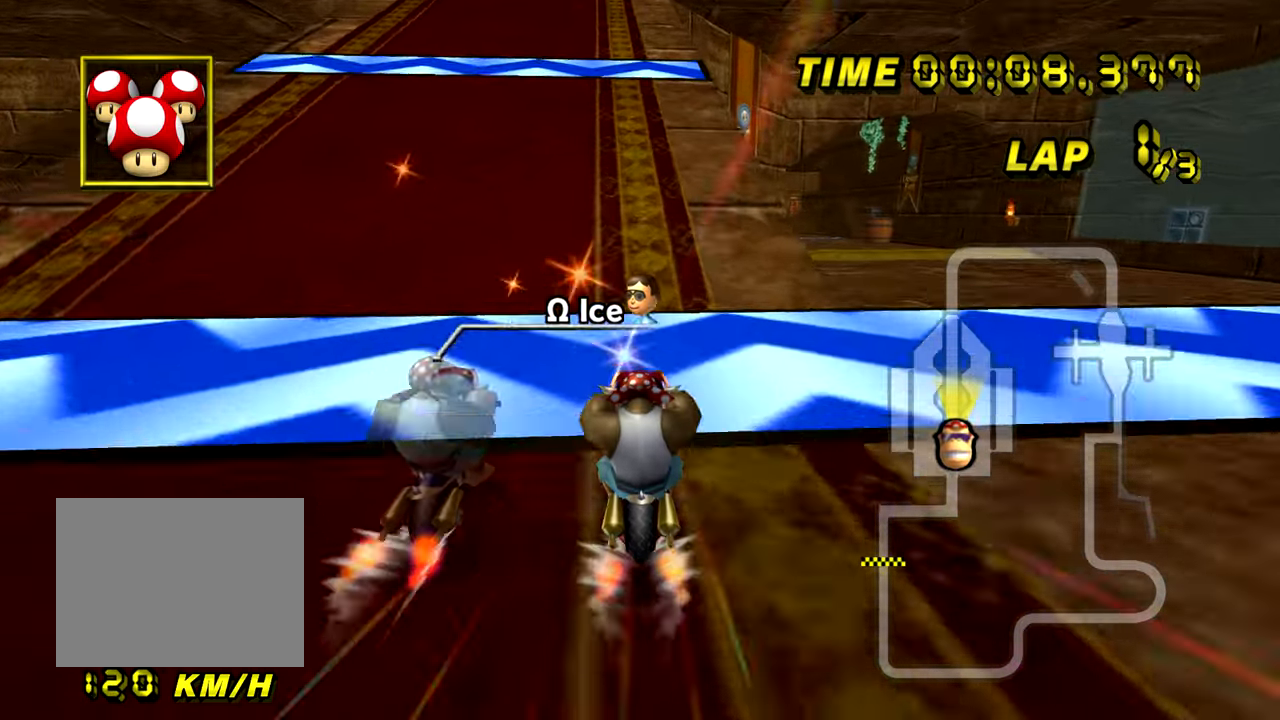
{"buttons": ["A"], "left_stick": "center", "events": [[117, "left_stick", "center"]]}
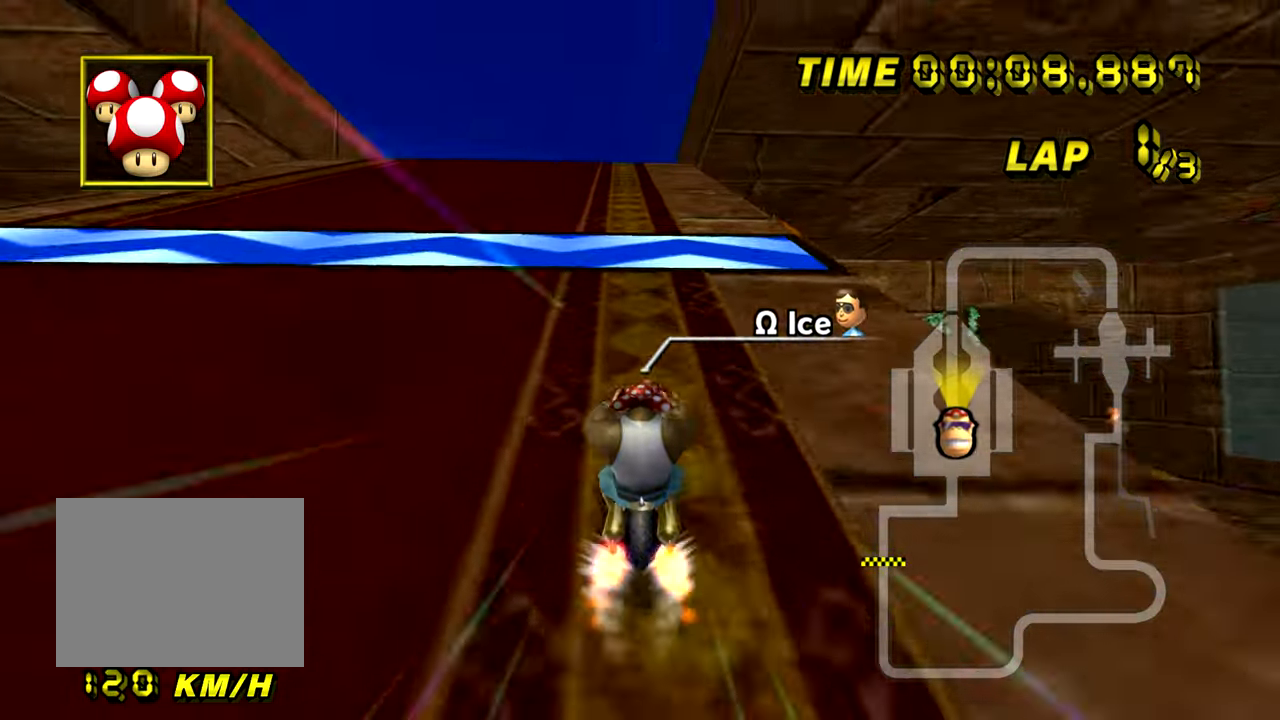
{"buttons": ["A"], "left_stick": "center", "events": [[100, "left_stick", "up-right"], [233, "left_stick", "center"]]}
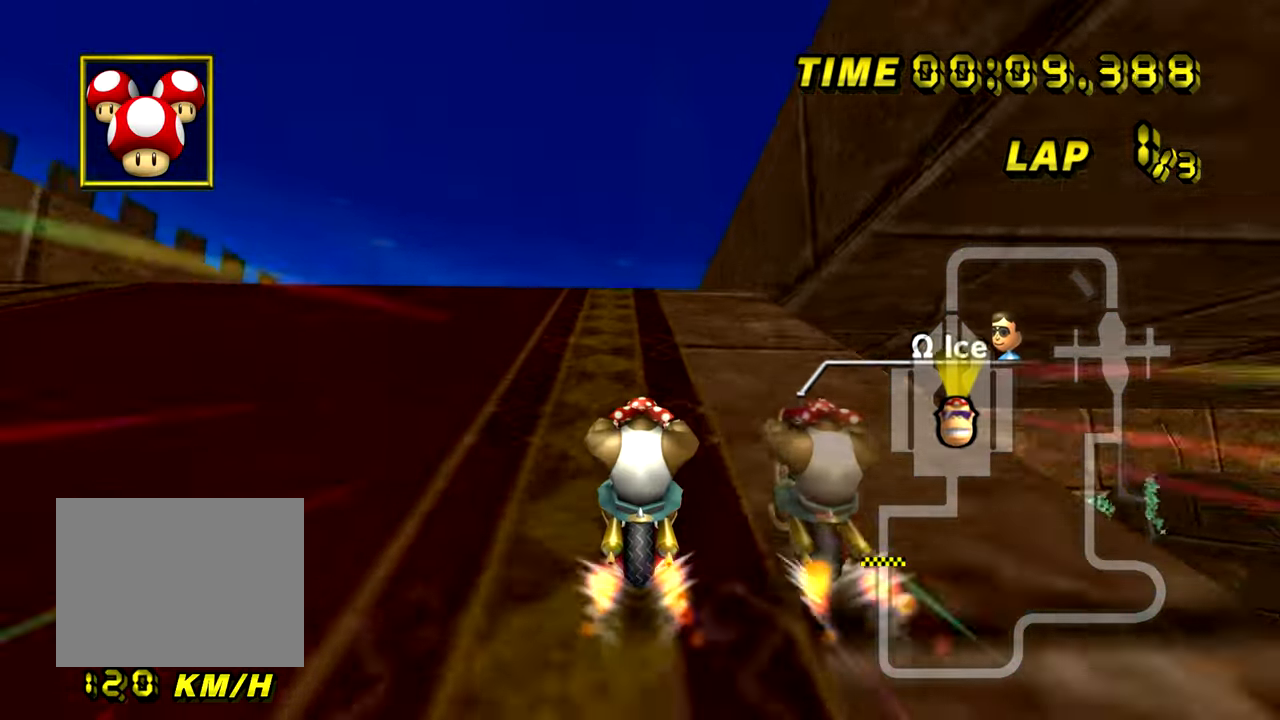
{"buttons": ["A"], "left_stick": "up-right", "events": [[334, "left_stick", "up-right"]]}
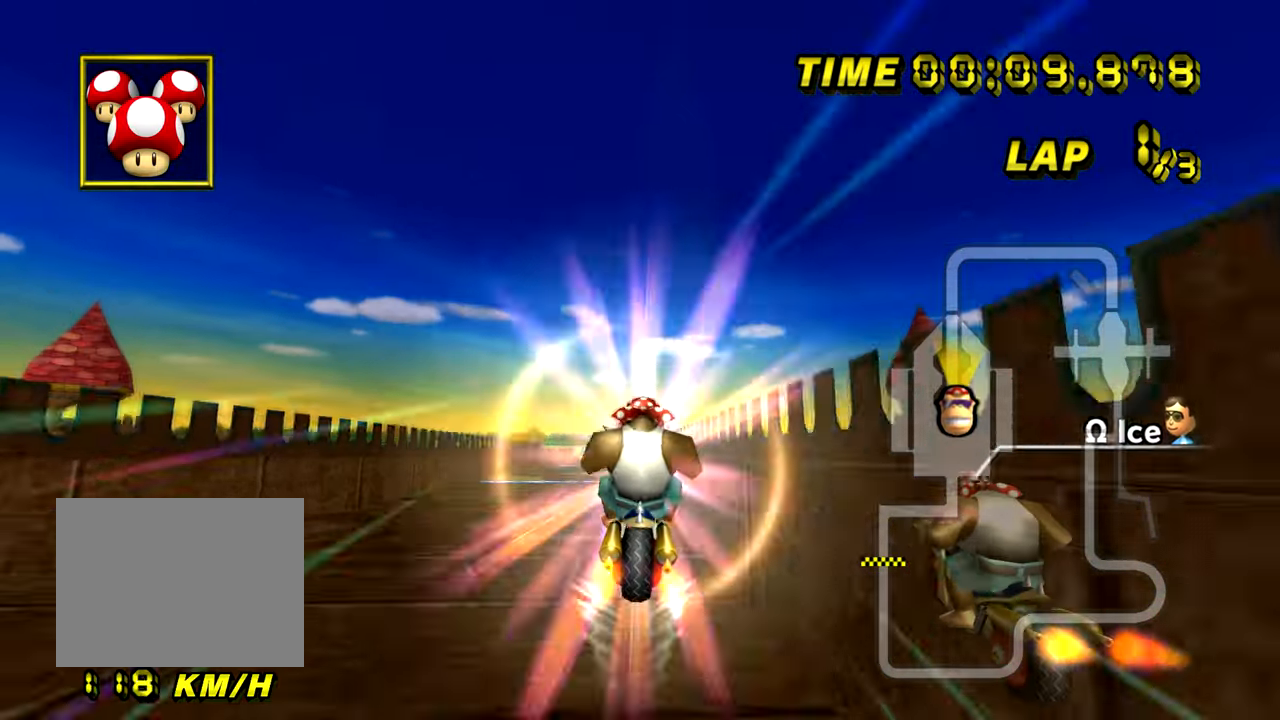
{"buttons": ["A"], "left_stick": "up", "events": [[217, "left_stick", "up"]]}
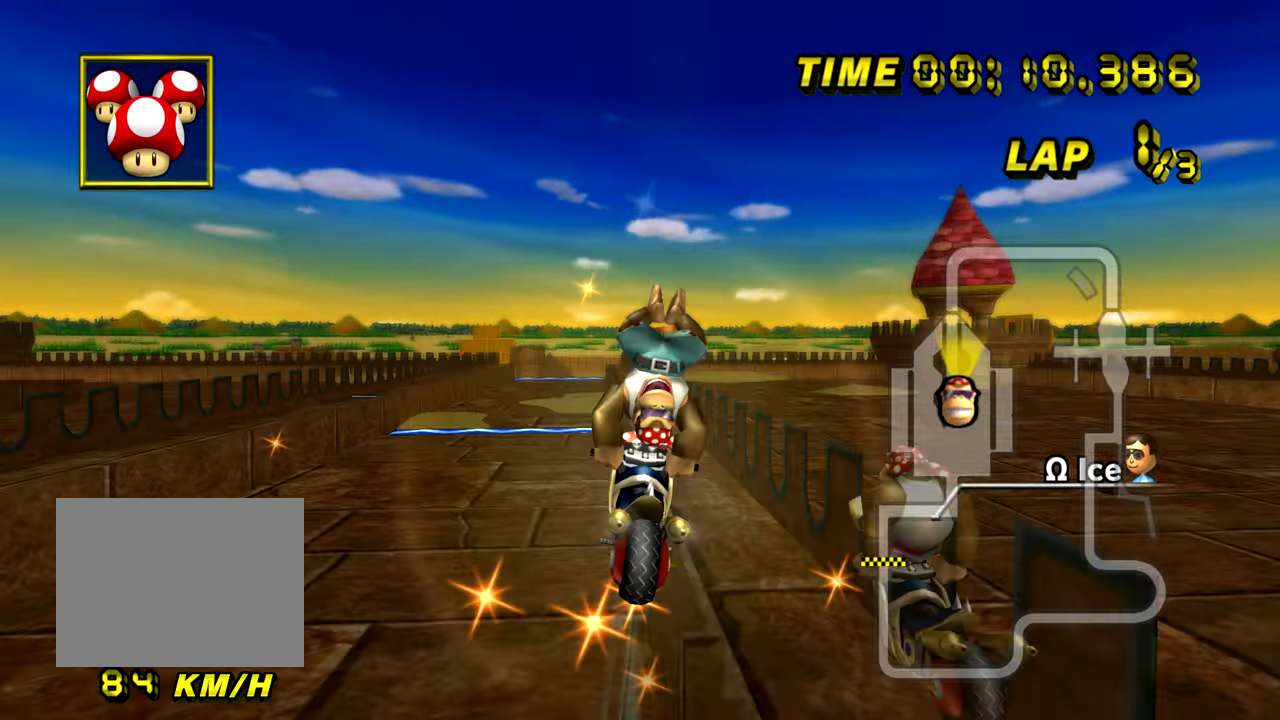
{"buttons": ["A"], "left_stick": "center", "events": [[401, "left_stick", "center"]]}
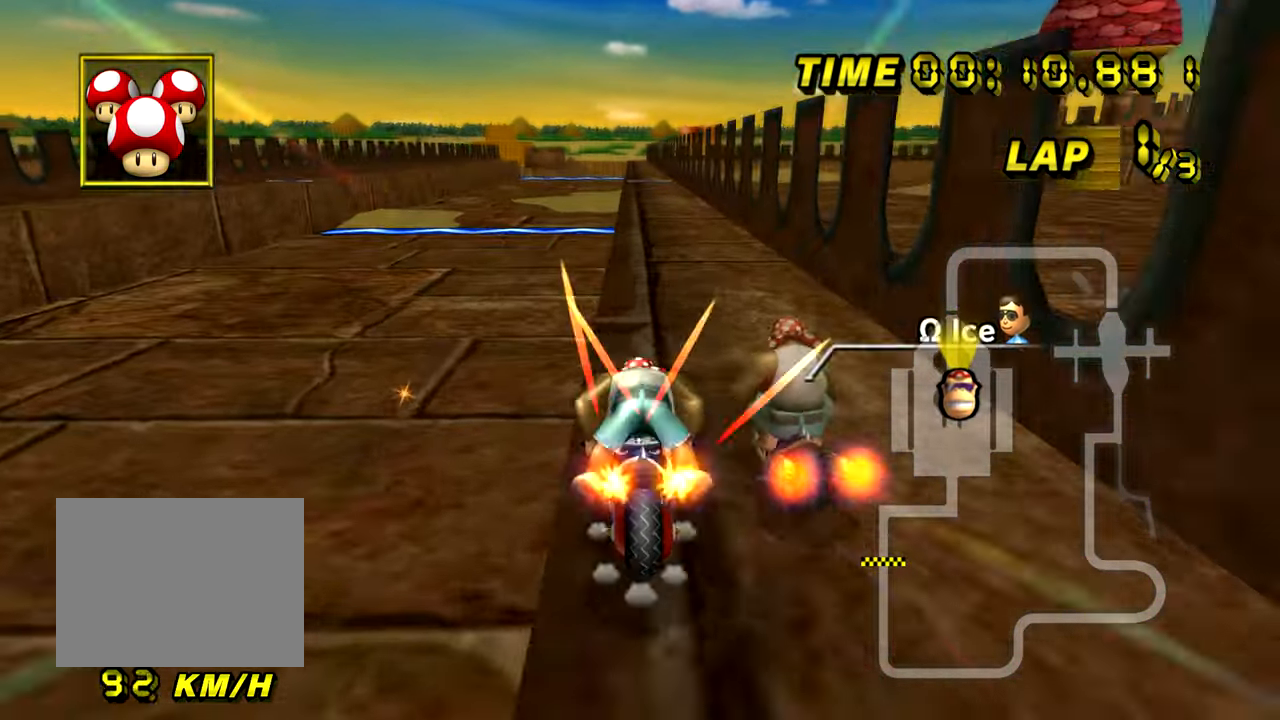
{"buttons": ["A"], "left_stick": "center", "events": [[283, "left_stick", "up-right"], [417, "left_stick", "center"]]}
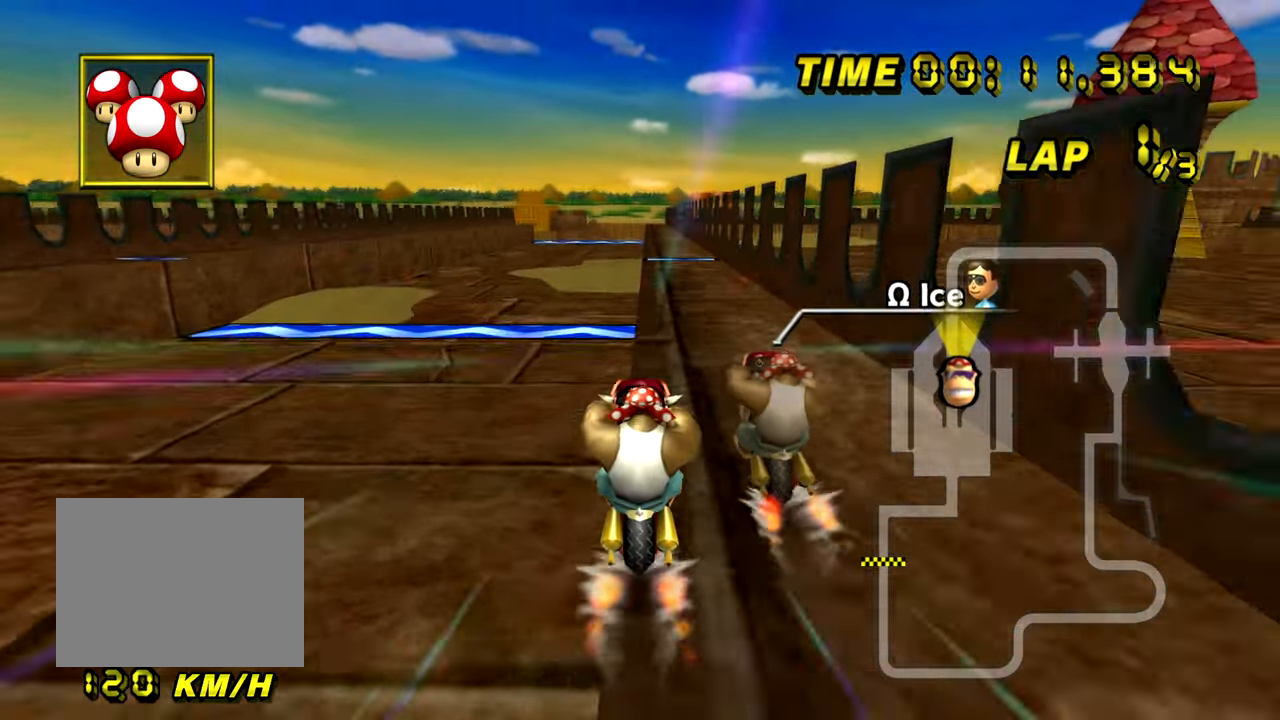
{"buttons": ["A"], "left_stick": "center", "events": []}